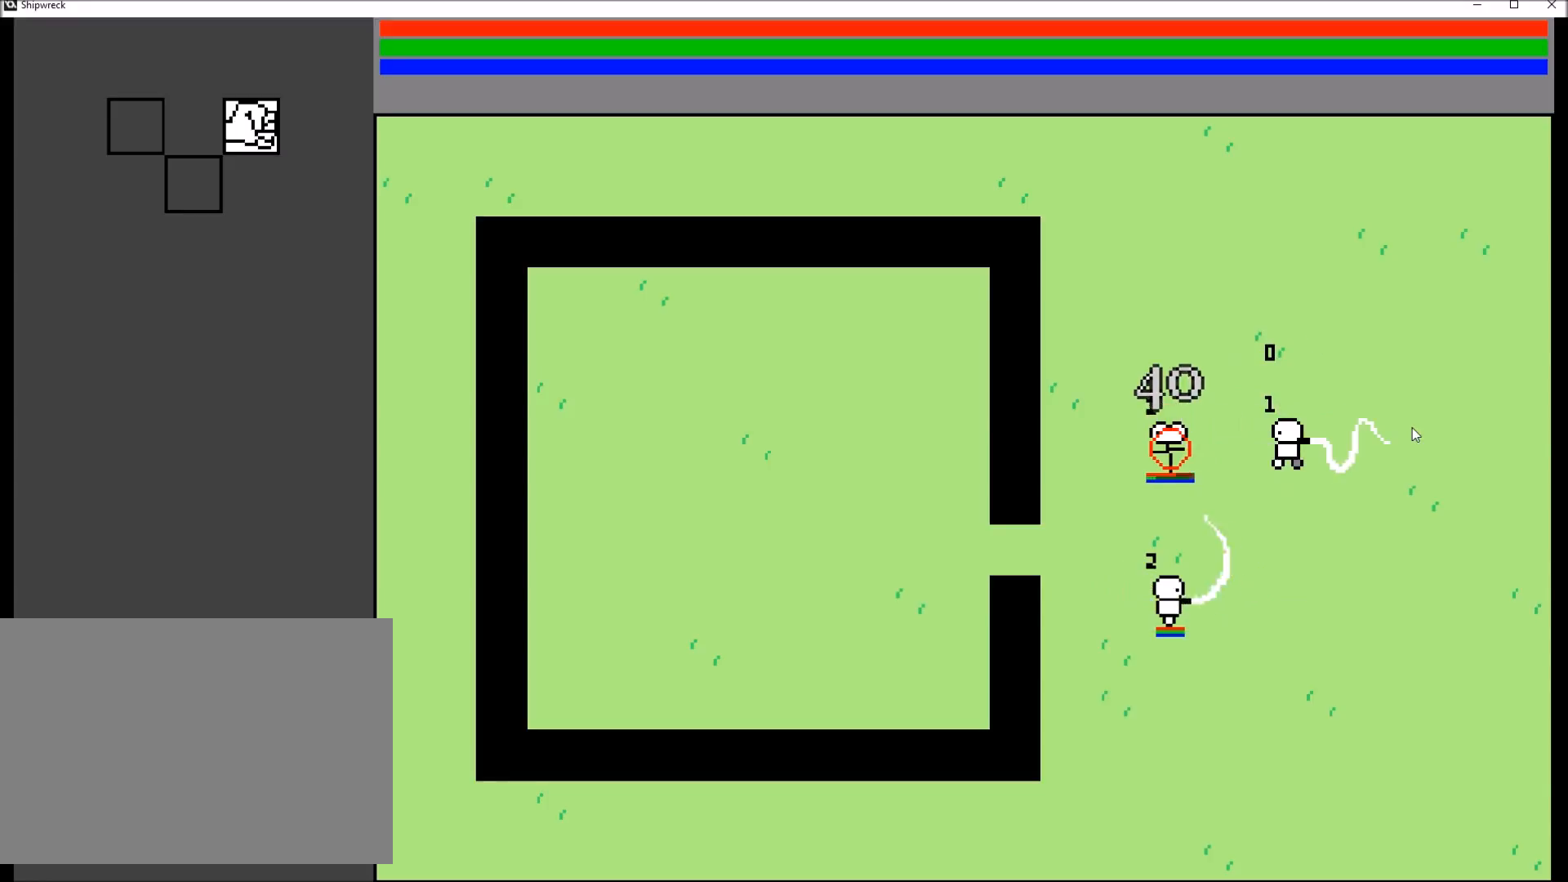
Gameplay with a controller (Xbox layout); each line is a JSON object with the inputs held at the frame after it. "events" lists button and stick changes between this image and that frame as [ms after this image, input, new state], when the widget could be followed in between. Not read: L3 R1 R3 SELECT START.
{"buttons": ["R2"], "left_stick": "center", "right_stick": "center", "events": [[501, "R2", "down"]]}
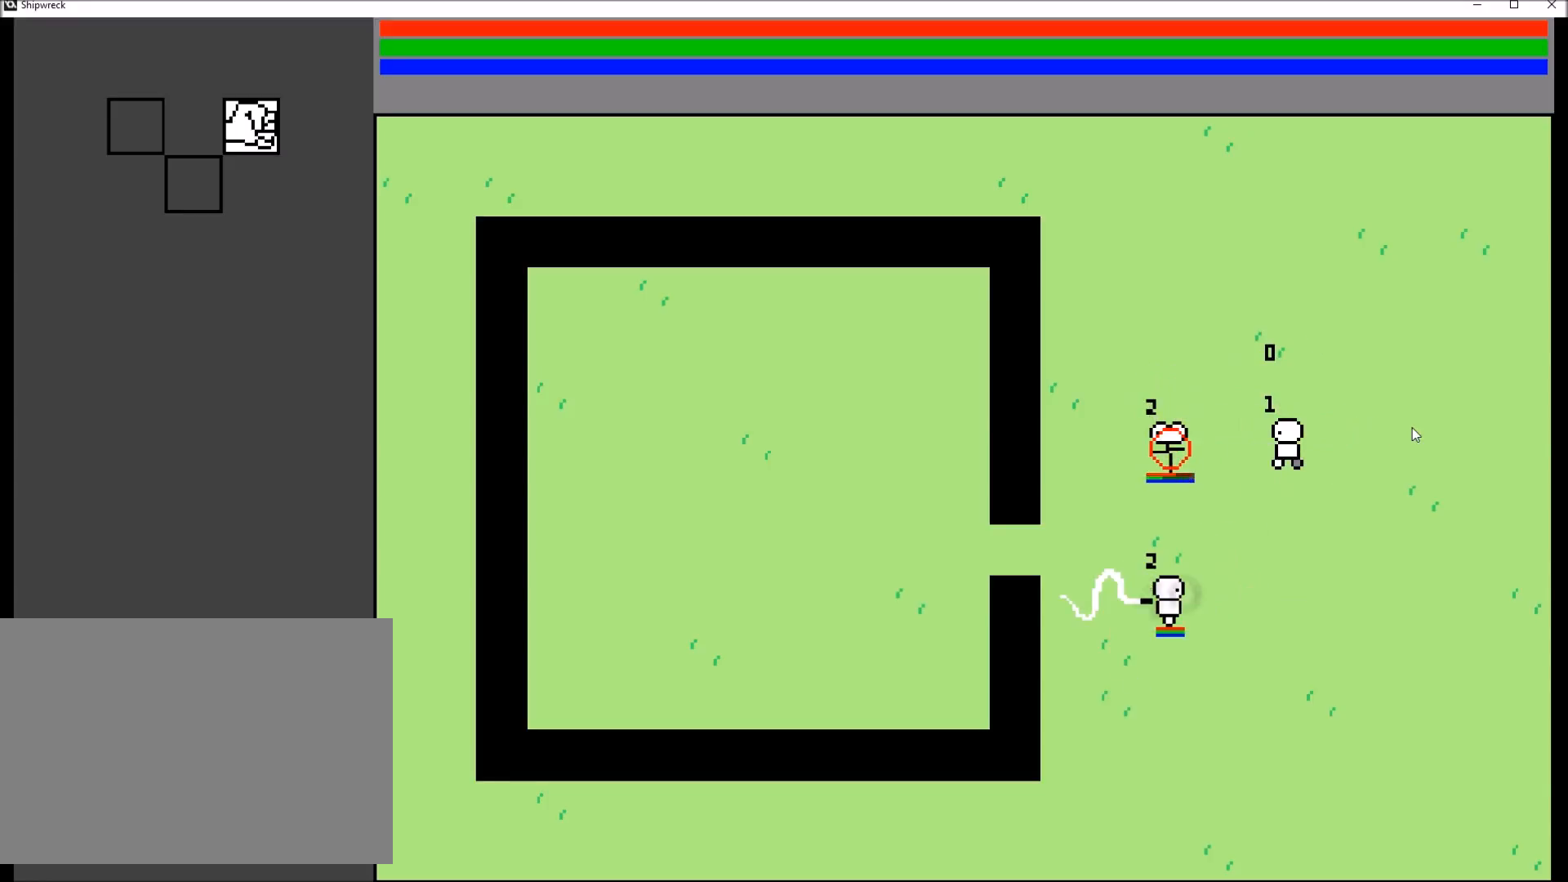
{"buttons": [], "left_stick": "center", "right_stick": "center", "events": [[200, "R2", "up"]]}
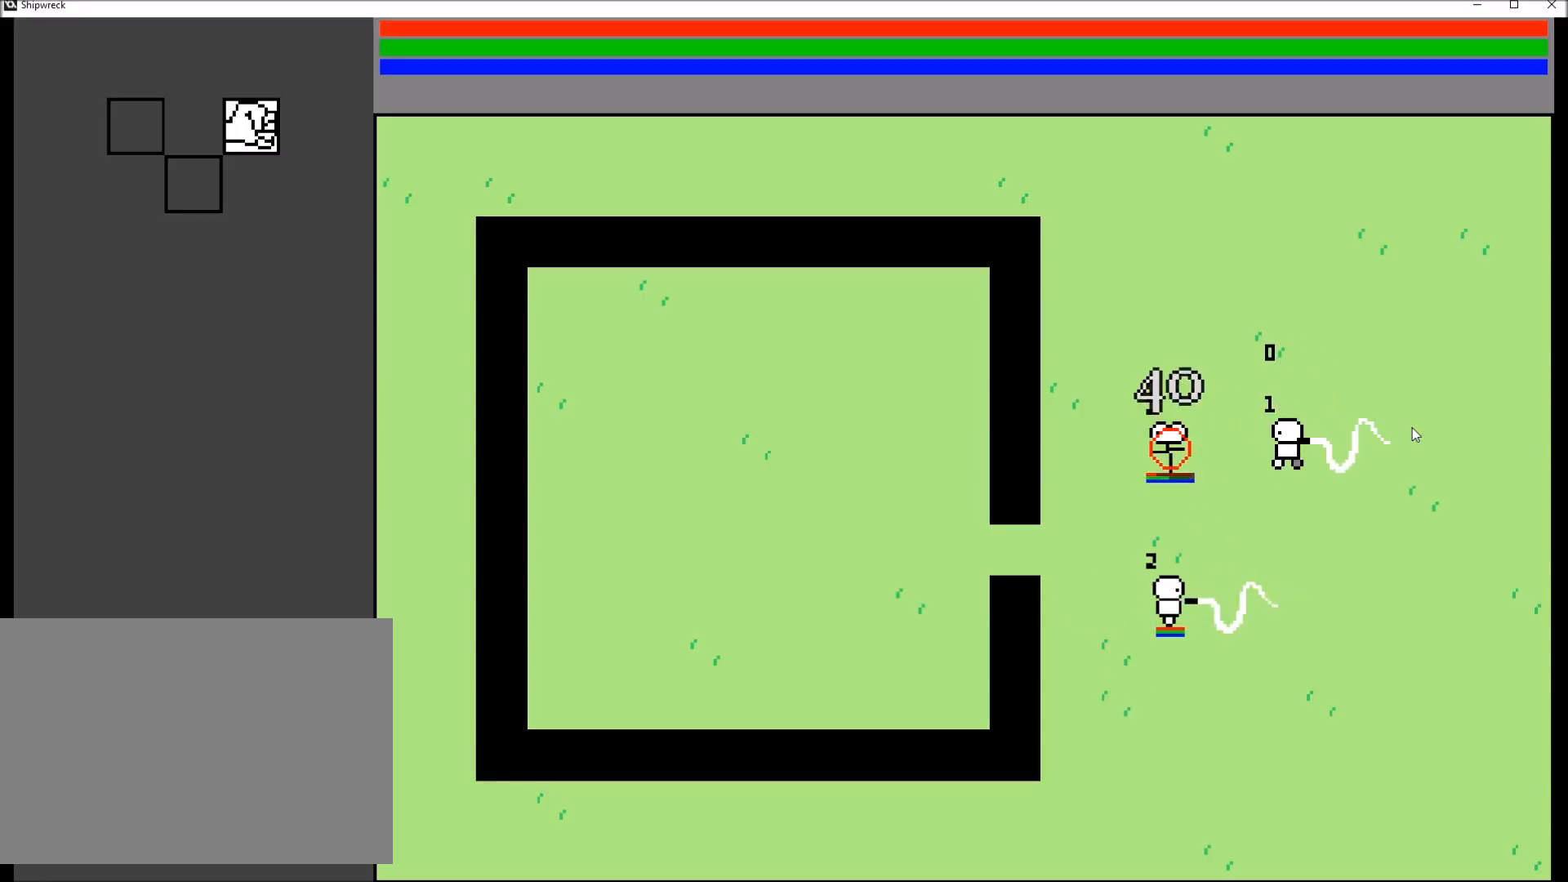
{"buttons": ["R2"], "left_stick": "center", "right_stick": "center", "events": [[434, "R2", "down"]]}
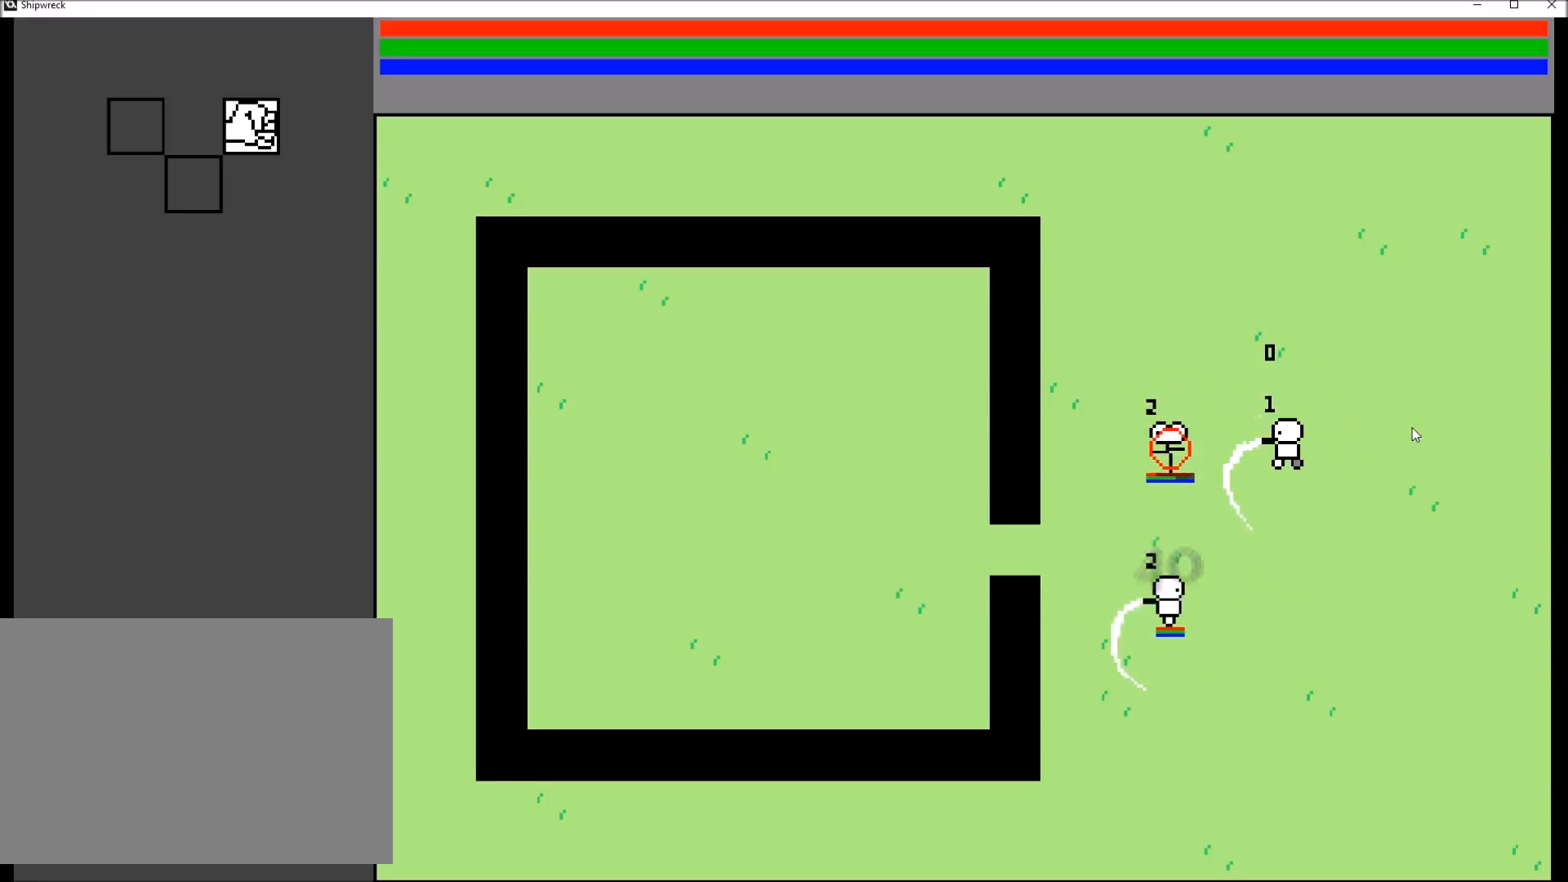
{"buttons": [], "left_stick": "center", "right_stick": "center", "events": [[66, "R2", "up"]]}
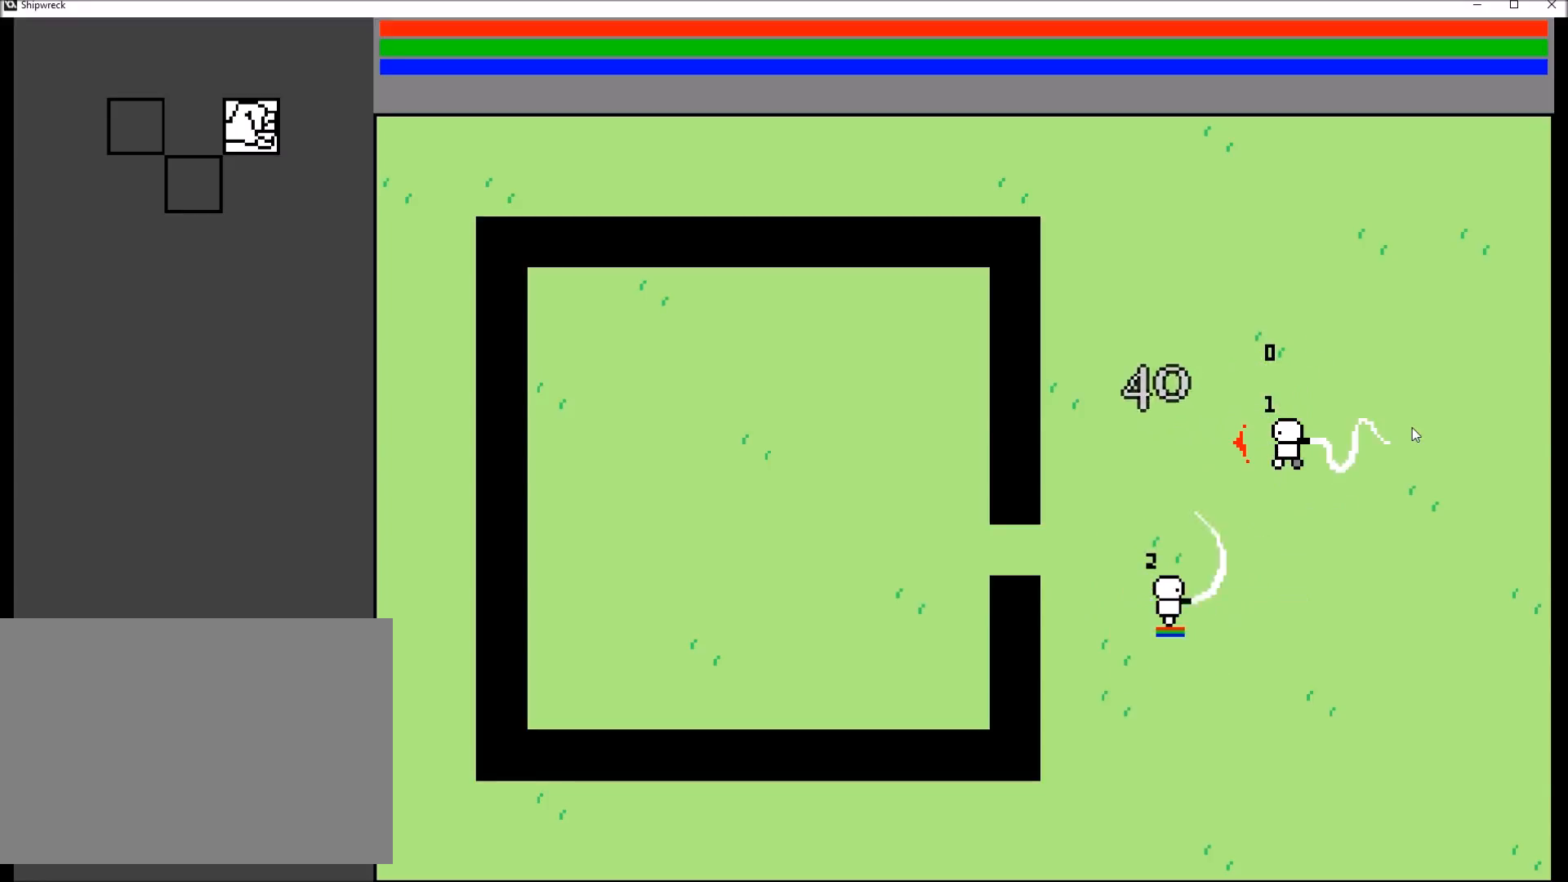
{"buttons": [], "left_stick": "center", "right_stick": "center", "events": []}
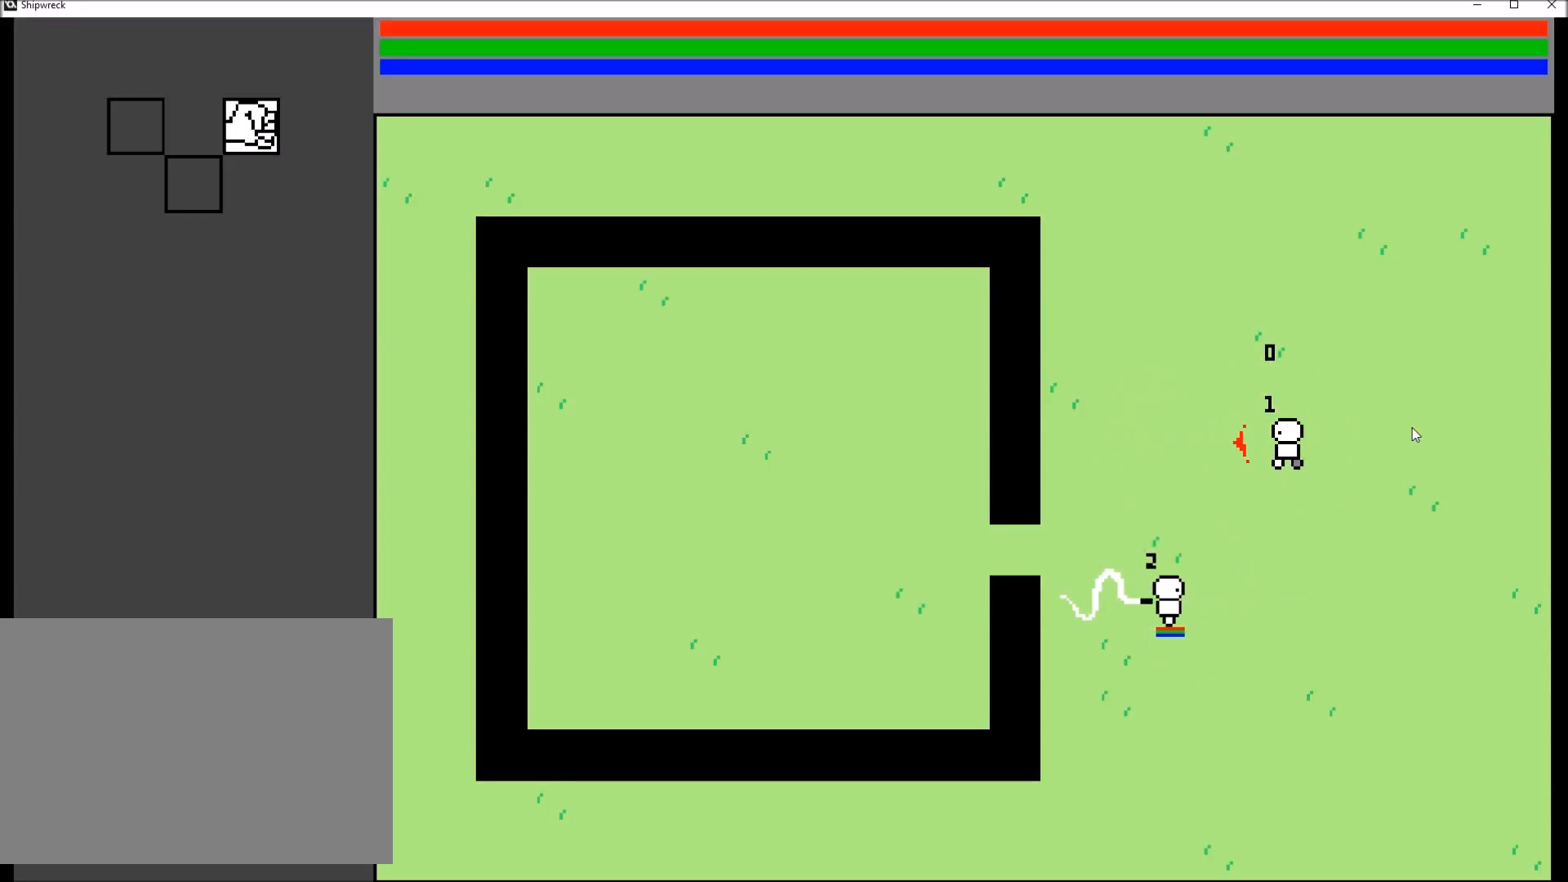
{"buttons": [], "left_stick": "center", "right_stick": "center"}
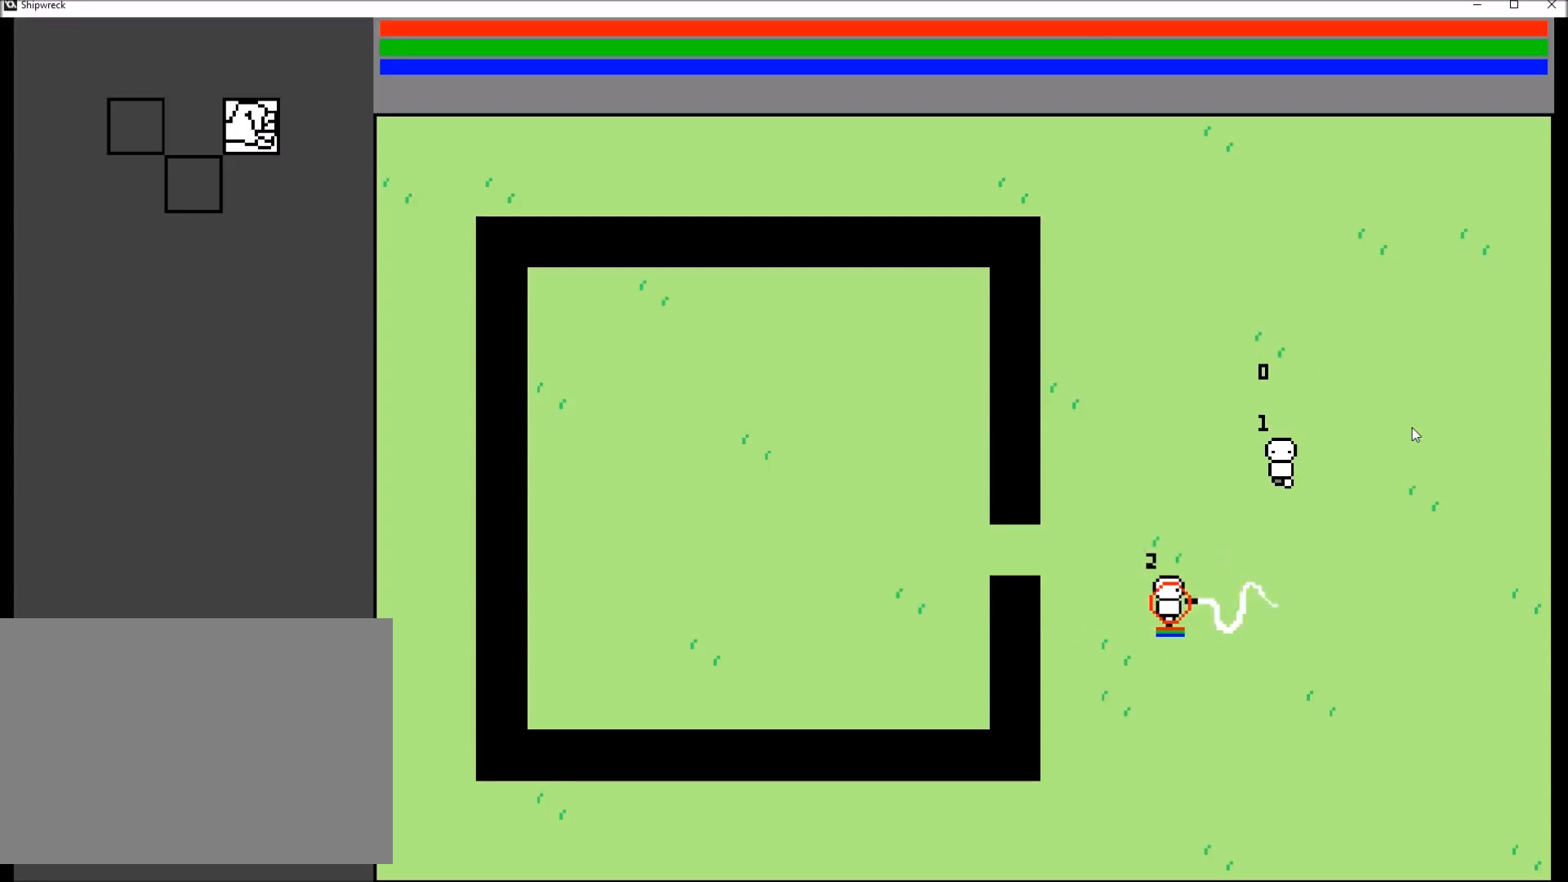
{"buttons": [], "left_stick": "left", "right_stick": "center", "events": [[200, "left_stick", "up-left"], [400, "left_stick", "left"]]}
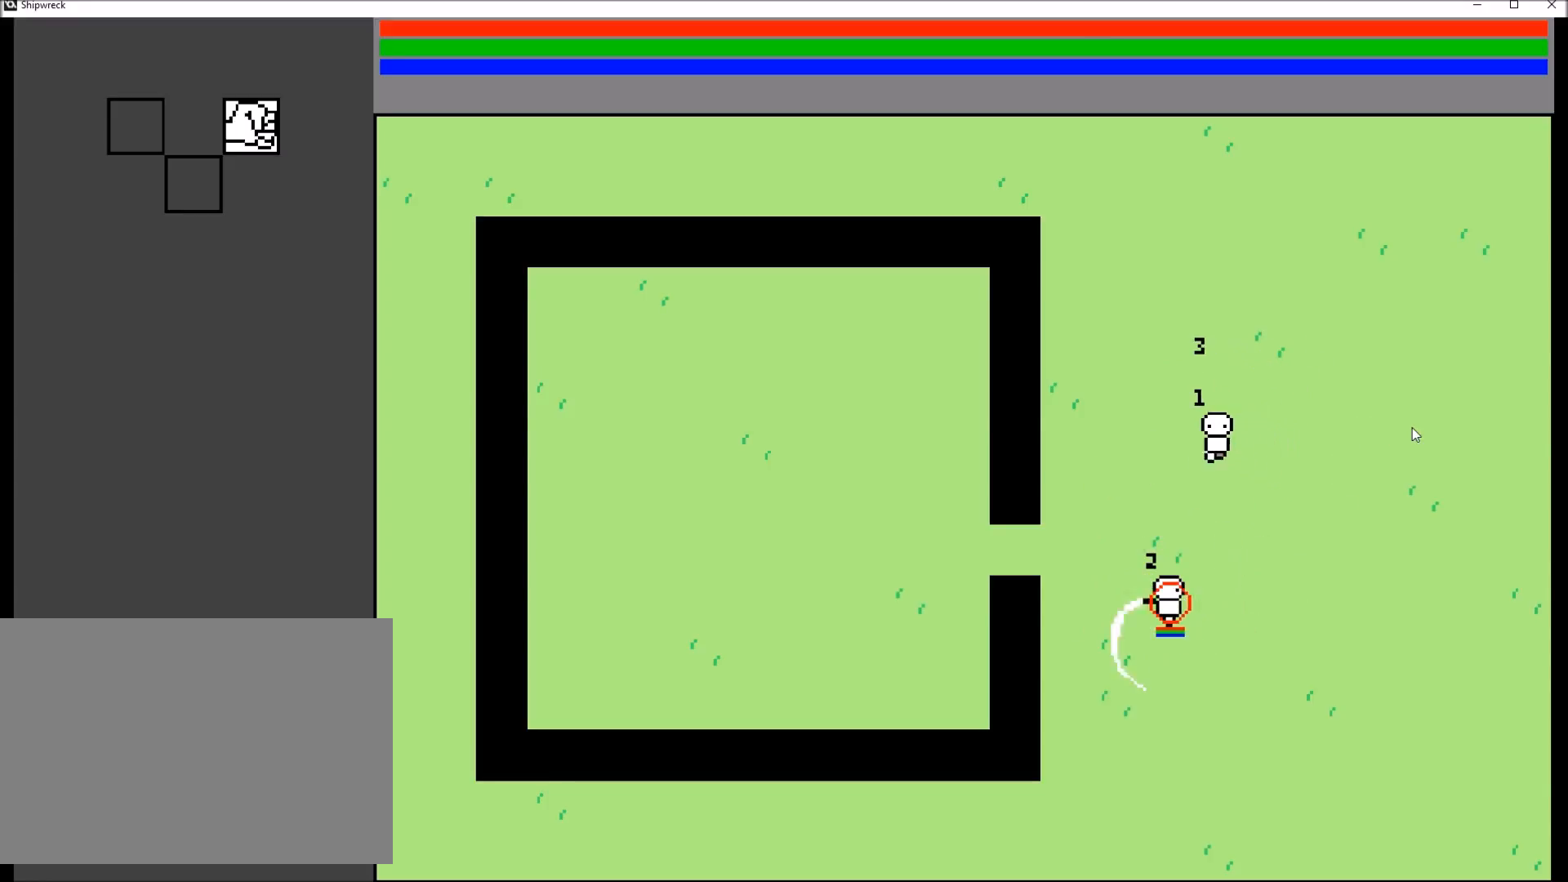
{"buttons": [], "left_stick": "center", "right_stick": "center", "events": [[66, "left_stick", "down-left"], [266, "R2", "down"], [266, "left_stick", "center"], [433, "R2", "up"]]}
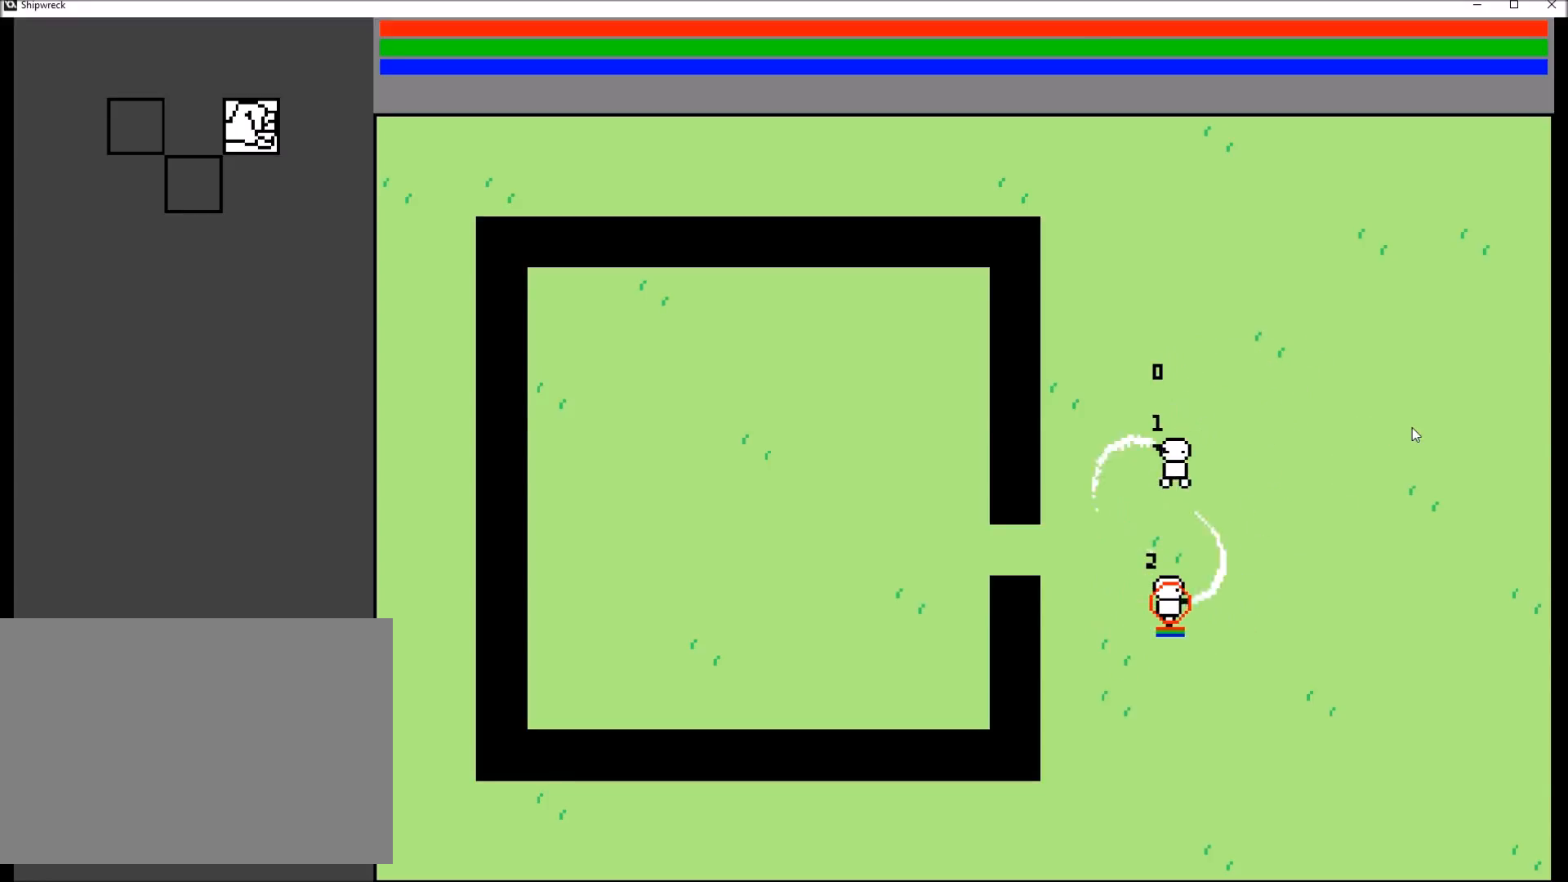
{"buttons": [], "left_stick": "center", "right_stick": "center", "events": []}
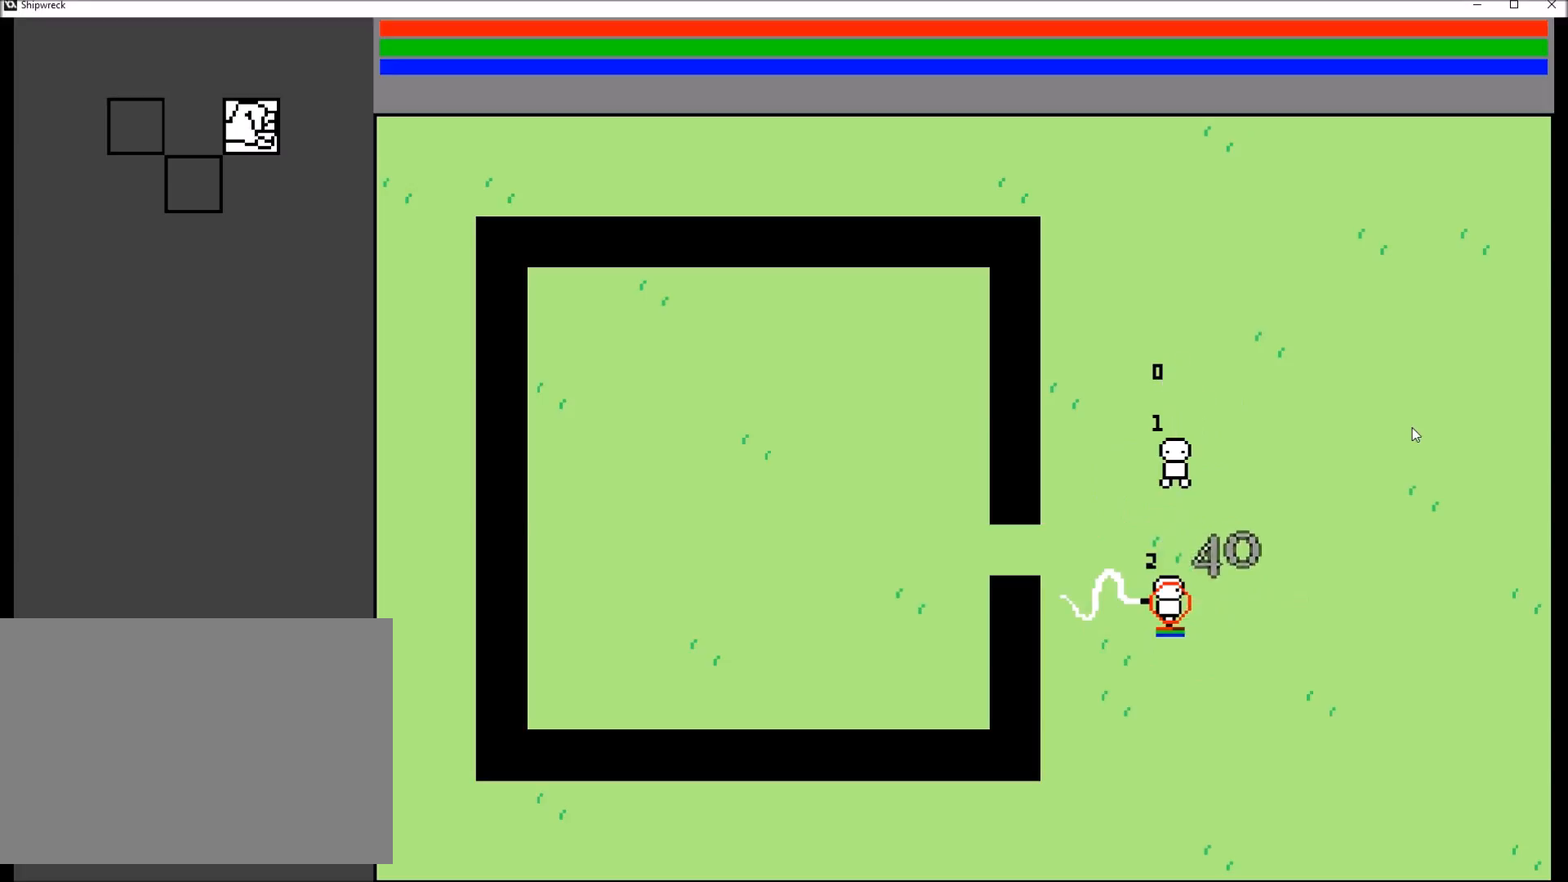
{"buttons": [], "left_stick": "center", "right_stick": "center", "events": [[233, "R2", "down"], [333, "R2", "up"]]}
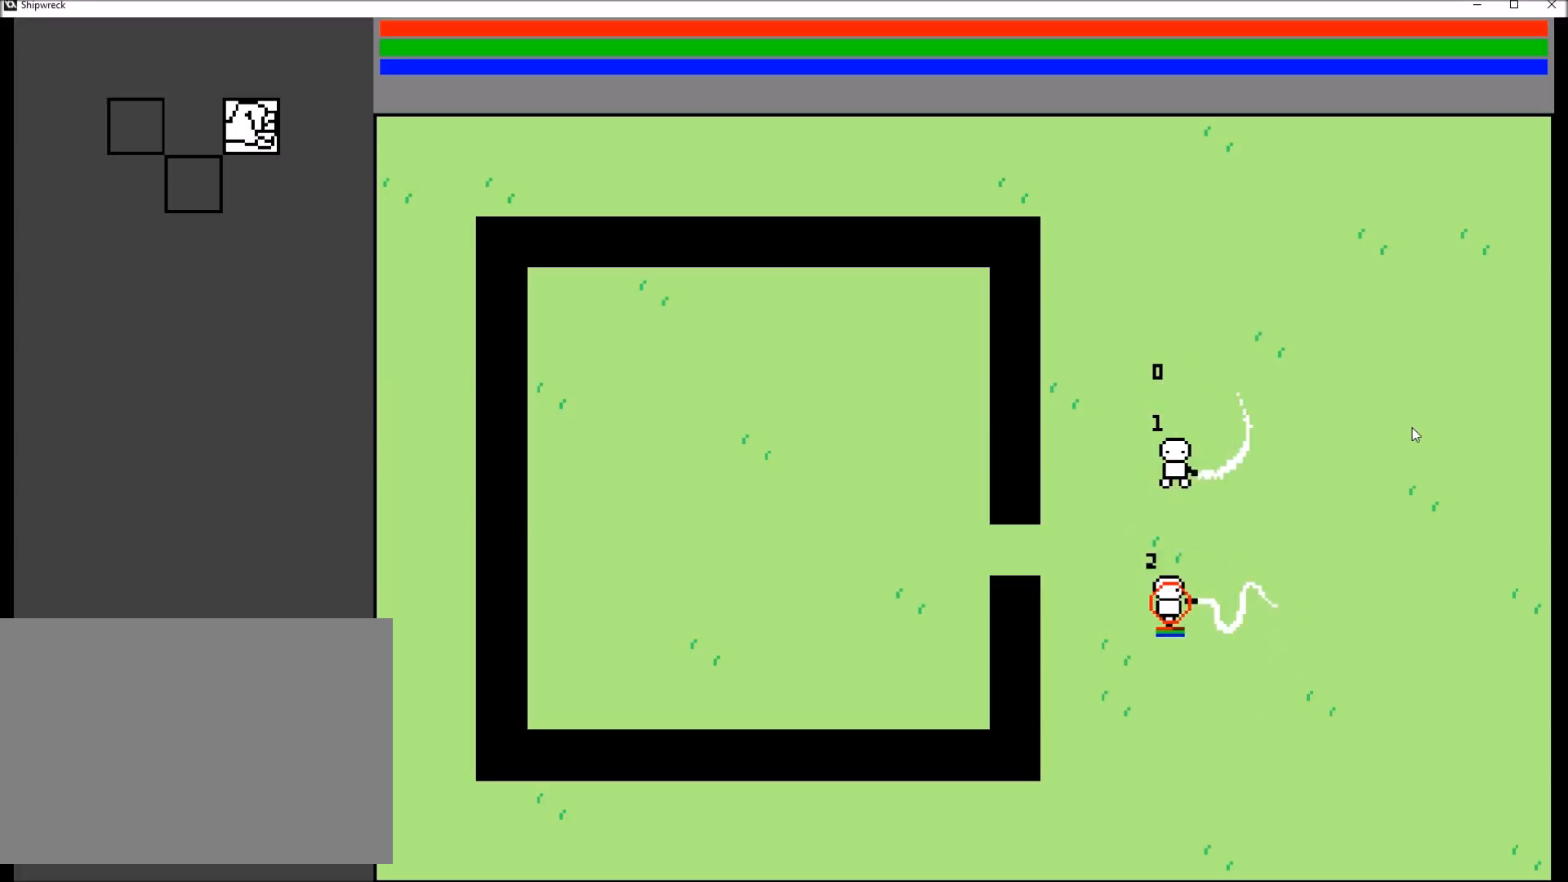
{"buttons": [], "left_stick": "center", "right_stick": "center", "events": []}
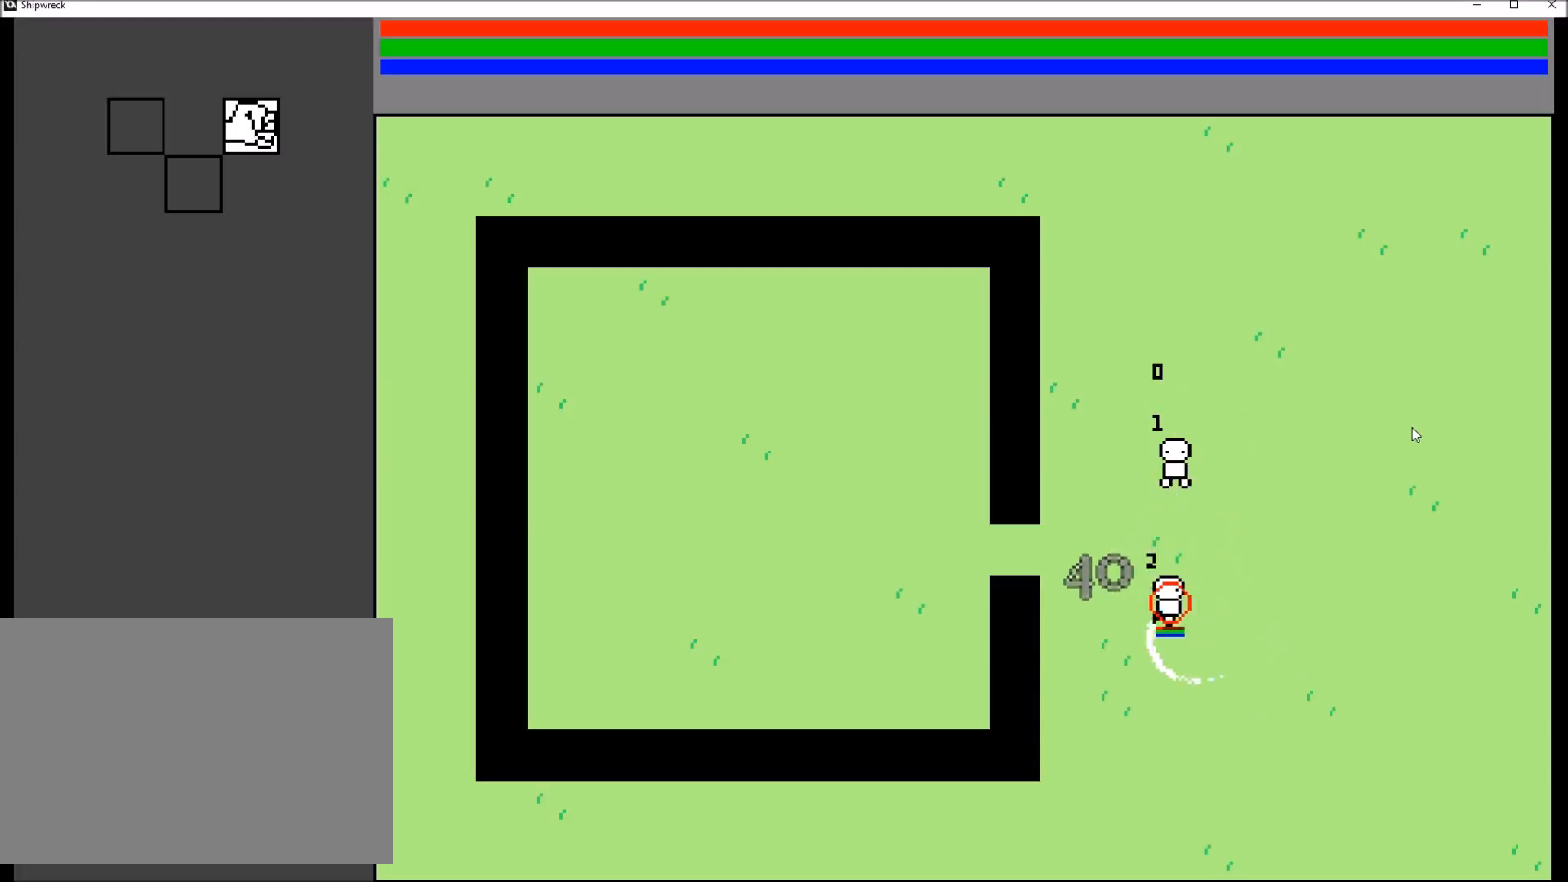
{"buttons": [], "left_stick": "center", "right_stick": "center", "events": [[133, "R2", "down"], [300, "R2", "up"]]}
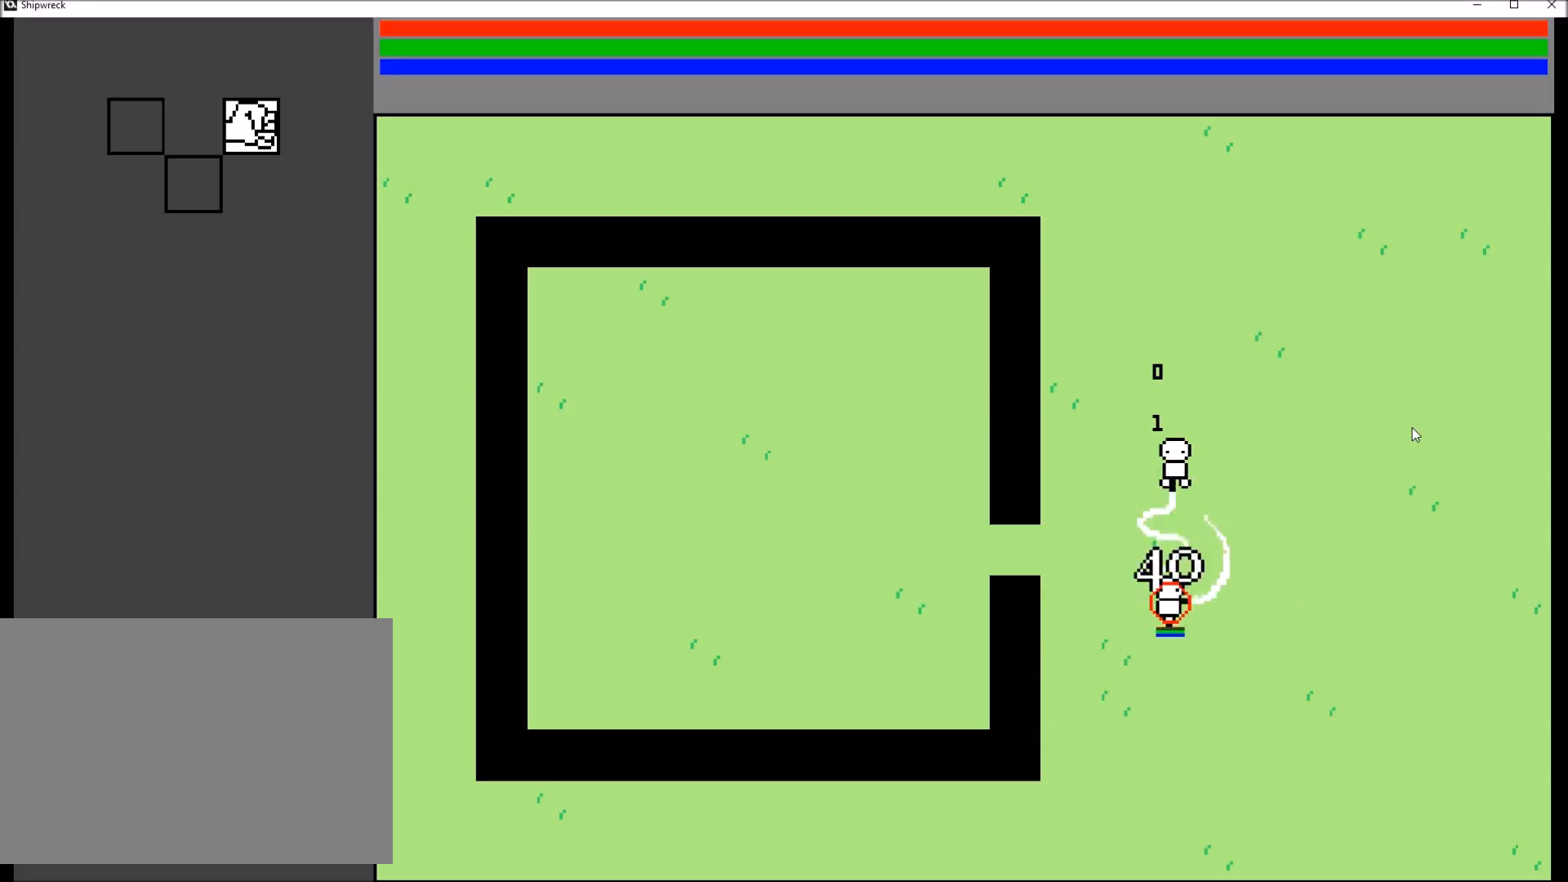
{"buttons": [], "left_stick": "center", "right_stick": "center", "events": []}
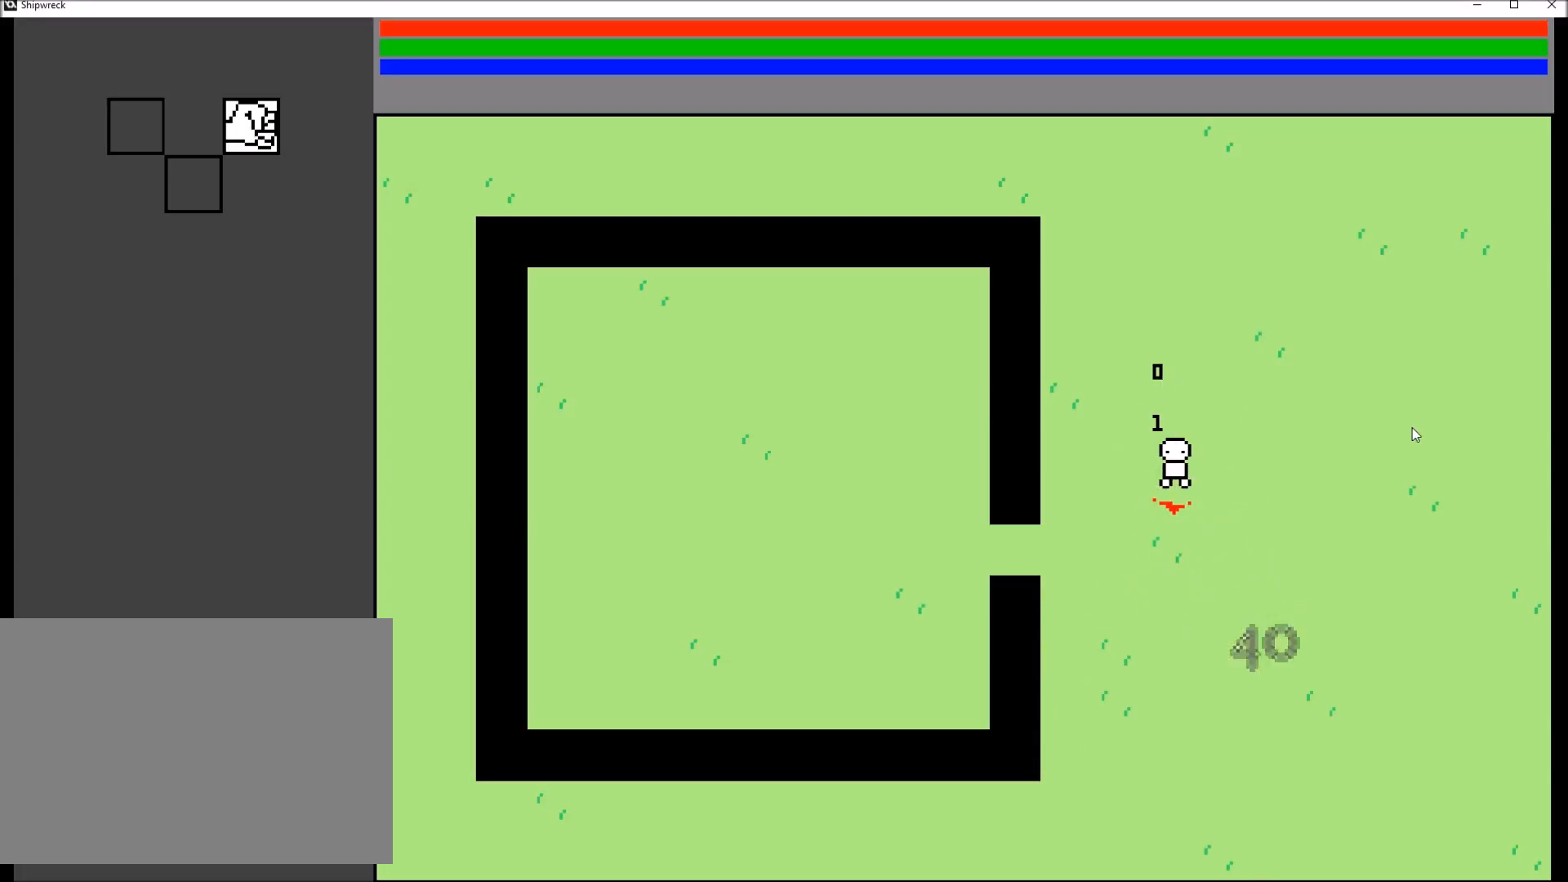
{"buttons": [], "left_stick": "center", "right_stick": "center", "events": []}